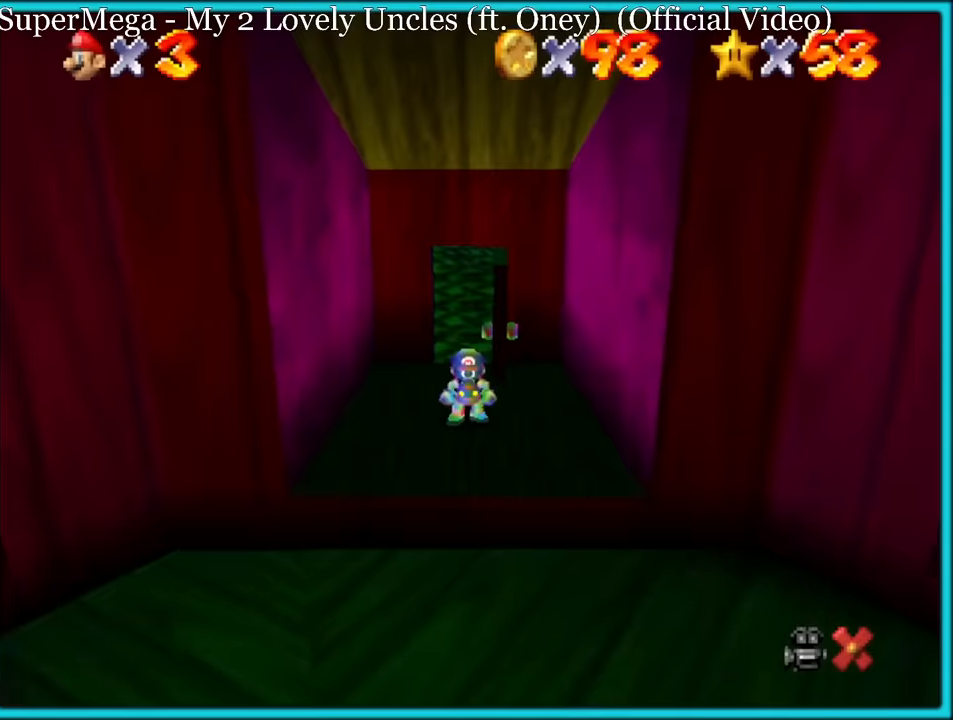
Gameplay with a controller (Nintendo layout); each line is a JSON object with the inputs held at the frame after it (dt_ms = milliseconds from this image to that frame). "button_events" lists button changes between this image and that frame as [ms after this image, input, new state], when the widget could be followed in between (sticks are given only as held states). Not read: L1 L3 R3.
{"dt_ms": 500, "buttons": [], "left_stick": "down-right", "button_events": []}
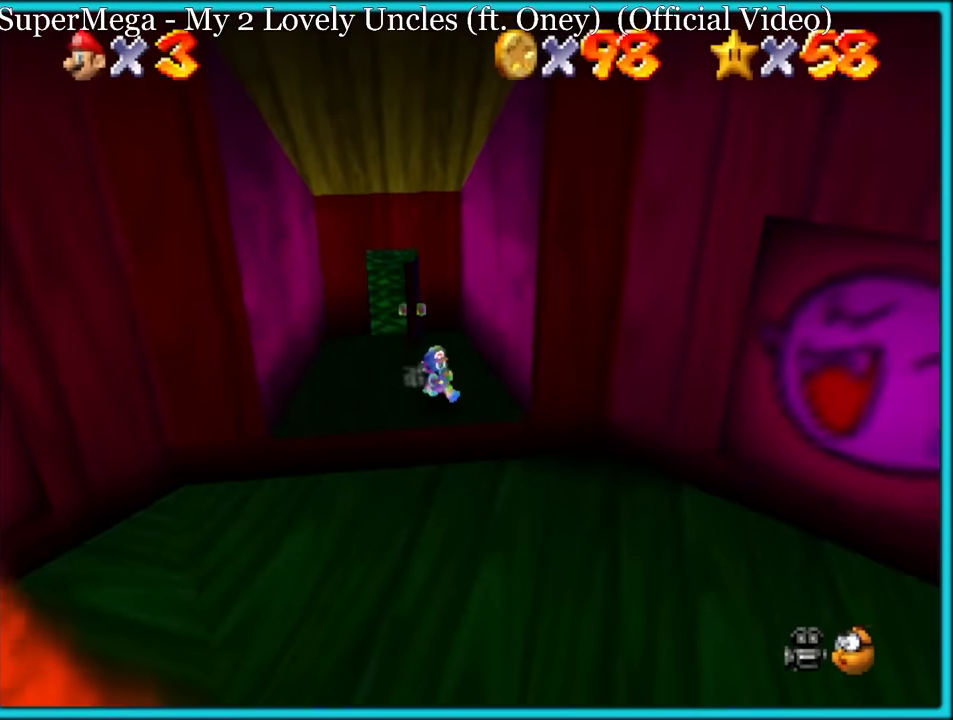
{"dt_ms": 500, "buttons": [], "left_stick": "down-right", "button_events": [[100, "Z", "down"], [150, "A", "down"], [250, "A", "up"], [267, "Z", "up"], [317, "A", "down"], [417, "A", "up"]]}
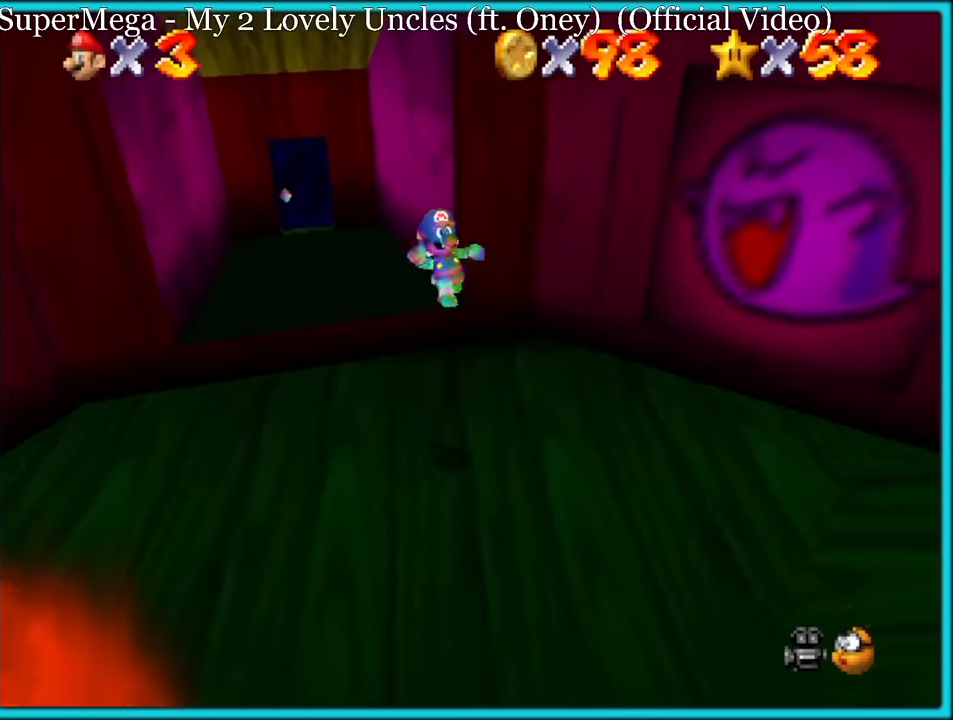
{"dt_ms": 500, "buttons": ["A"], "left_stick": "right", "button_events": [[283, "A", "down"], [400, "A", "up"], [483, "A", "down"]]}
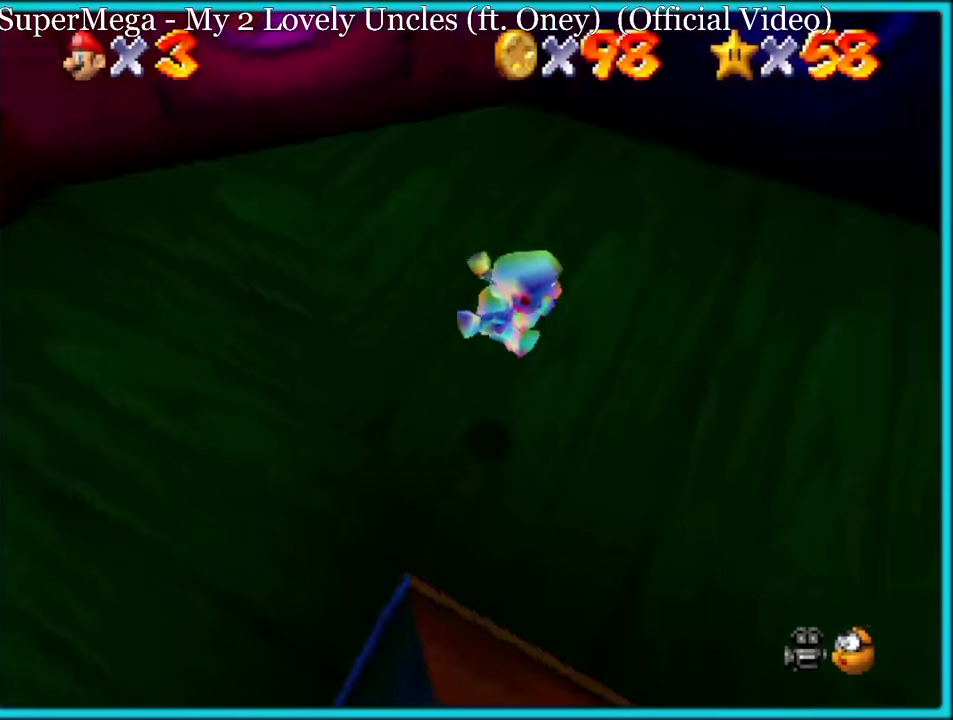
{"dt_ms": 500, "buttons": ["A"], "left_stick": "right", "button_events": []}
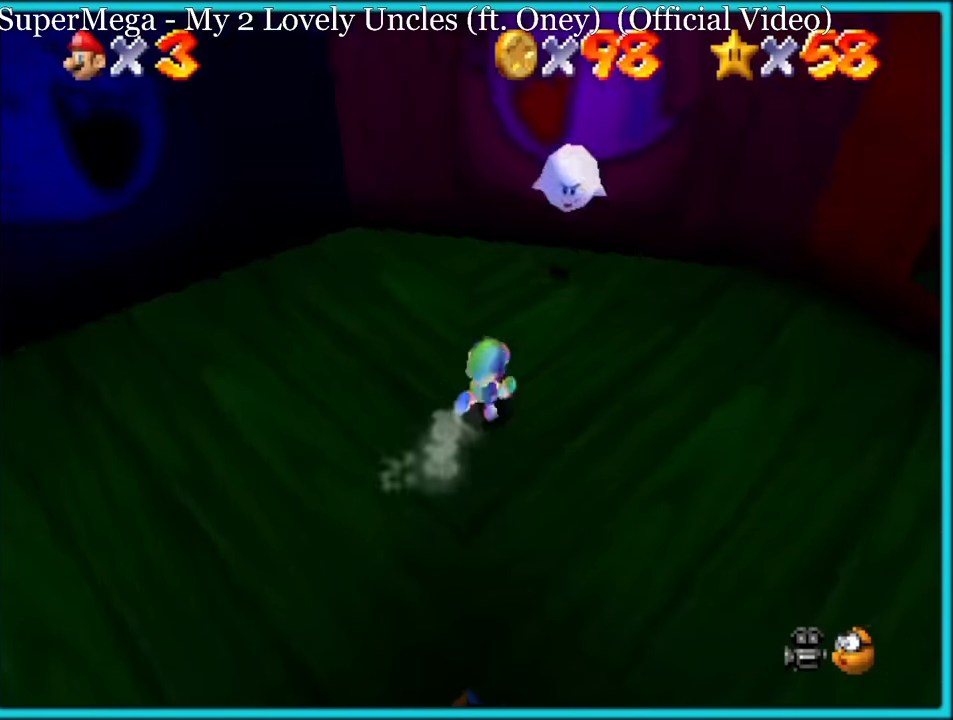
{"dt_ms": 500, "buttons": ["A", "Z"], "left_stick": "center", "button_events": [[183, "A", "up"], [350, "A", "down"], [416, "Z", "down"], [433, "A", "up"], [483, "A", "down"]]}
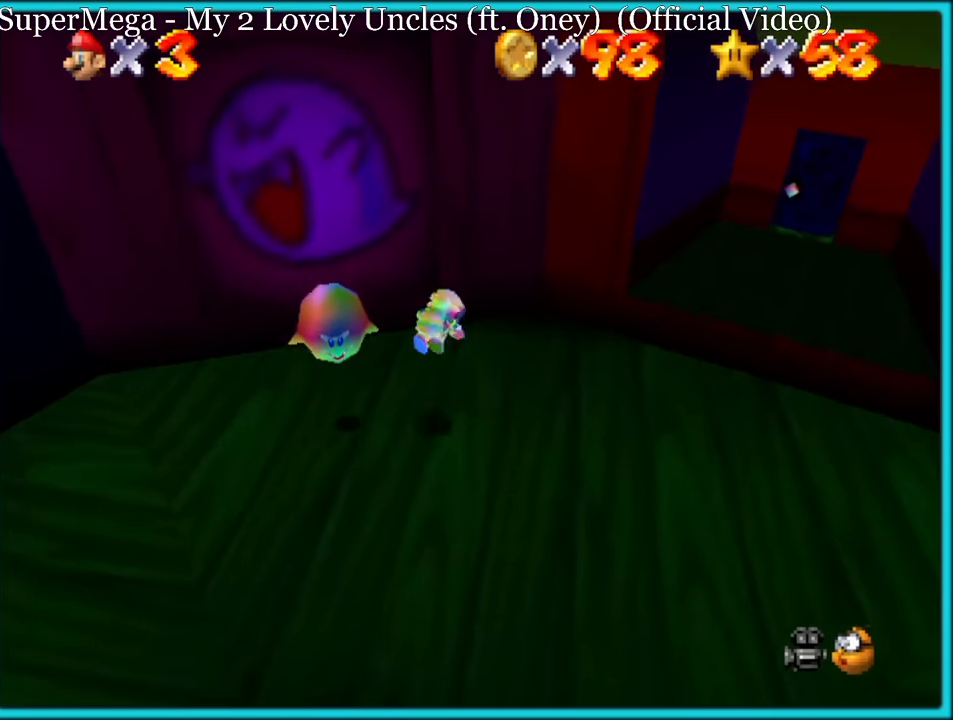
{"dt_ms": 500, "buttons": ["A"], "left_stick": "right", "button_events": [[66, "Z", "up"], [100, "A", "up"], [200, "A", "down"], [250, "A", "up"], [316, "A", "down"], [400, "A", "up"], [483, "A", "down"]]}
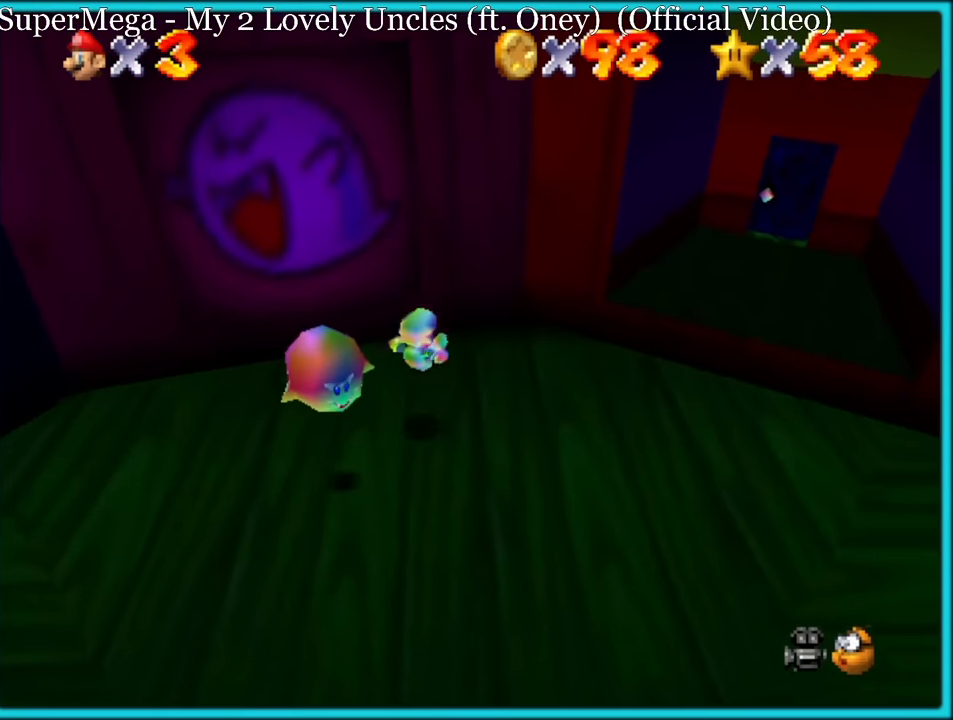
{"dt_ms": 500, "buttons": [], "left_stick": "down-right", "button_events": [[83, "A", "up"]]}
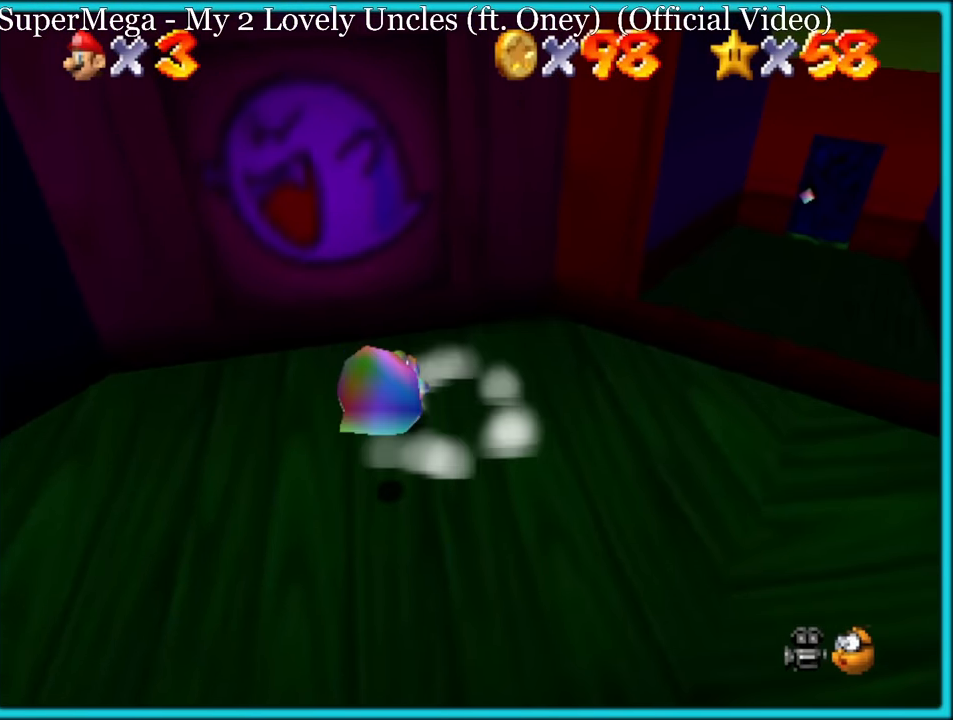
{"dt_ms": 500, "buttons": [], "left_stick": "left", "button_events": [[83, "A", "down"], [83, "B", "down"], [200, "A", "up"], [200, "B", "up"]]}
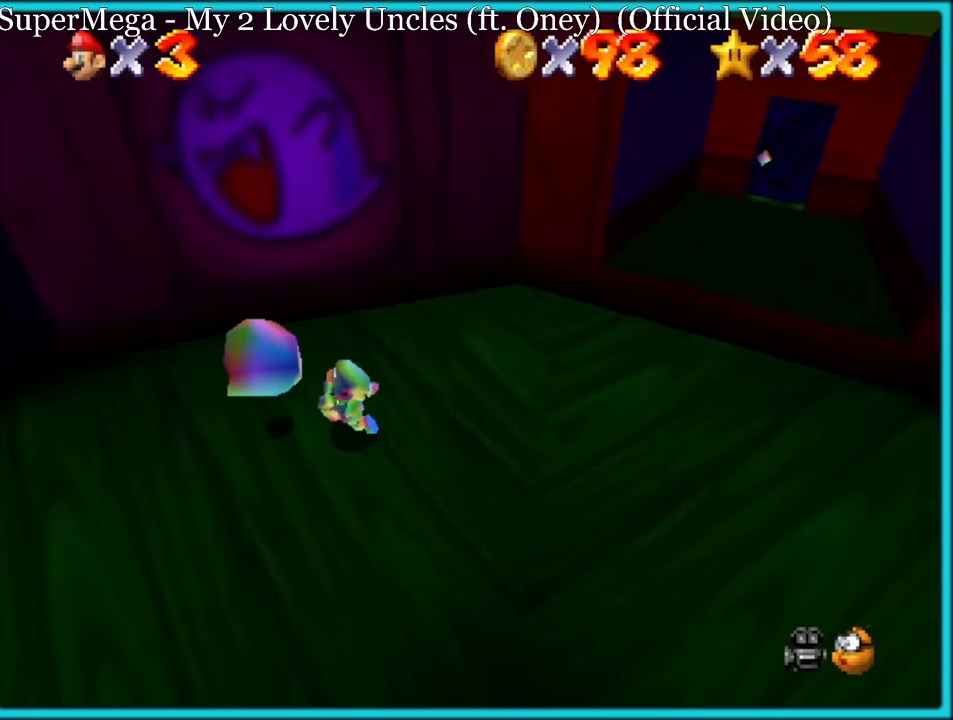
{"dt_ms": 1000, "buttons": [], "left_stick": "right", "button_events": [[33, "A", "down"], [33, "B", "down"], [83, "A", "up"], [116, "B", "up"]]}
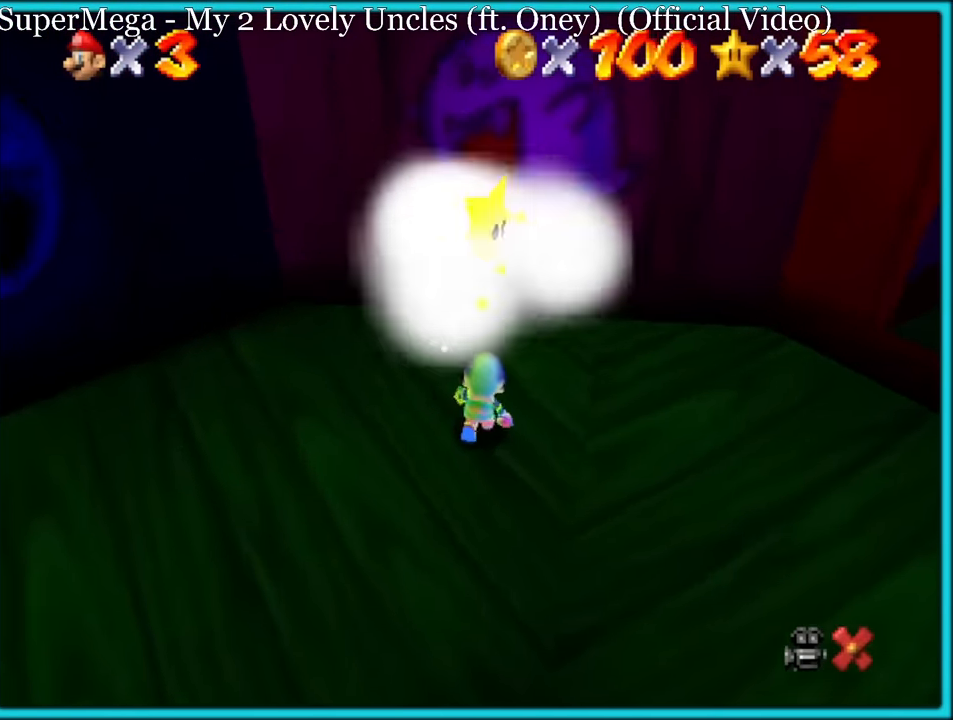
{"dt_ms": 500, "buttons": [], "left_stick": "center", "button_events": []}